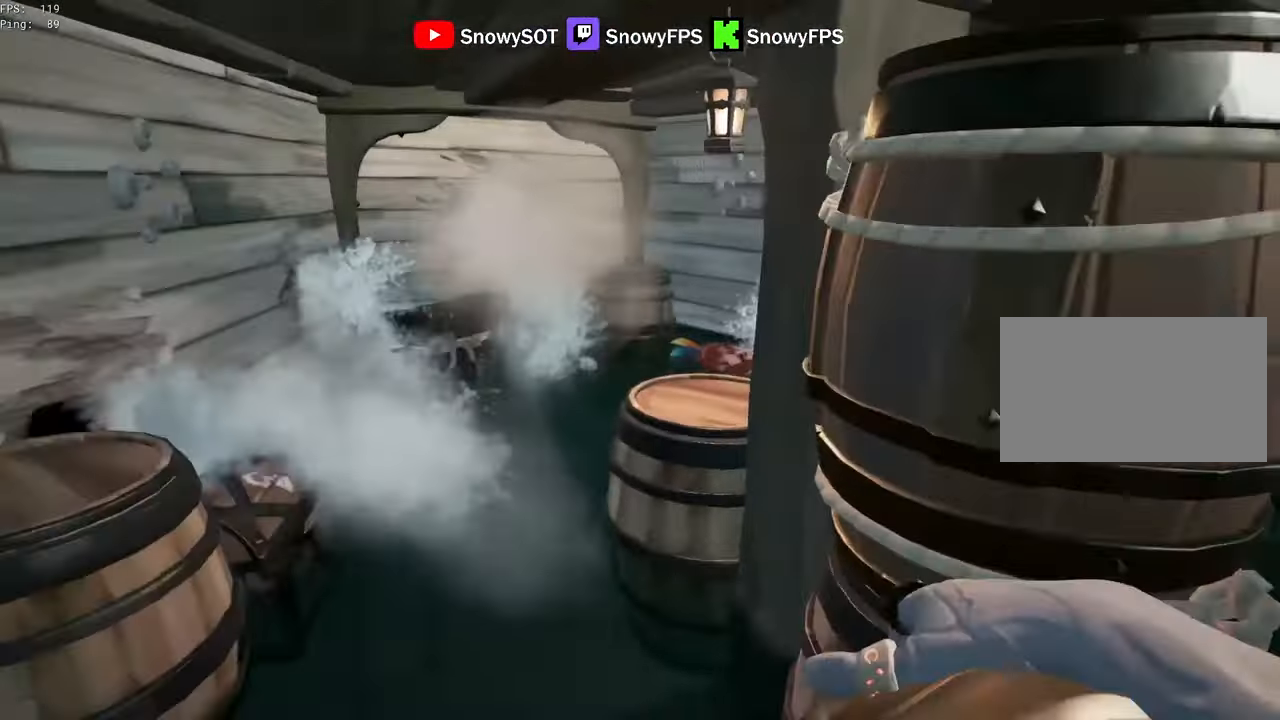
Gameplay with keyboard and mouse; each line is a JSON object with the keys and mouse buttons held at the frame after it. "events" lists presses ("down") and releases ("up") of "1", "2", "3", "4", "5", "a", "alt", "c", "caps_lock", "ctrl", "d", "e", "f", "g", "q", "r", "s", "shift", "space", "t", "tab", "v", "w", "x", "z", "mouse_left", "mouse_wheel" and "mouse_right" between this image and that frame as [ms after this image, input, new state], when the widget could be followed in between. "mouse_left", "mouse_wheel", "mouse_right" = the "left", "wheel", "right" buttons of the "mouse" list. No other keys are recorded. "wheel" means that the mouse wheel is clicked or scrolled. "mouse_move" is the direction in which the mouse moves at that frame (one of eight, or "still"), when it could be read.
{"keys": ["w"], "mouse": [], "mouse_move": "right", "events": [[66, "a", "up"], [66, "mouse_left", "up"], [200, "5", "down"], [250, "5", "up"]]}
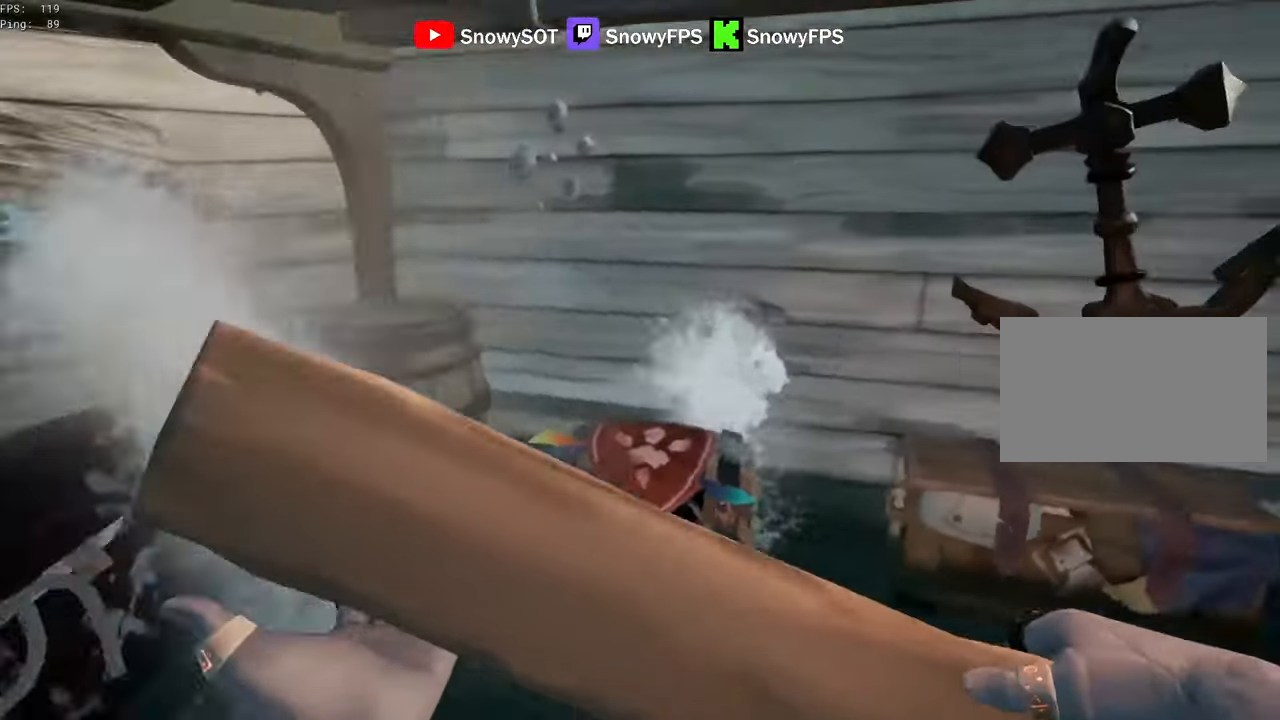
{"keys": ["a"], "mouse": [], "mouse_move": "still", "events": [[116, "a", "down"], [166, "w", "up"], [216, "mouse_left", "down"], [350, "mouse_left", "up"]]}
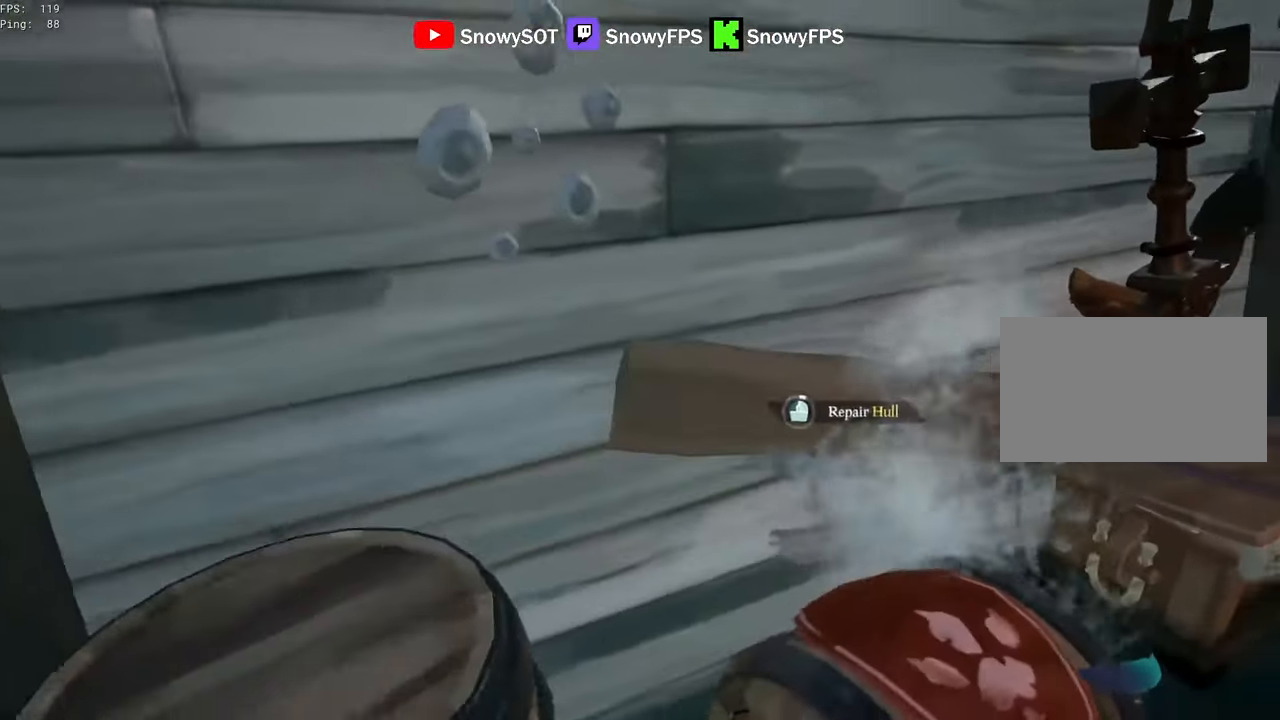
{"keys": ["a"], "mouse": ["left"], "mouse_move": "still", "events": [[466, "mouse_left", "down"]]}
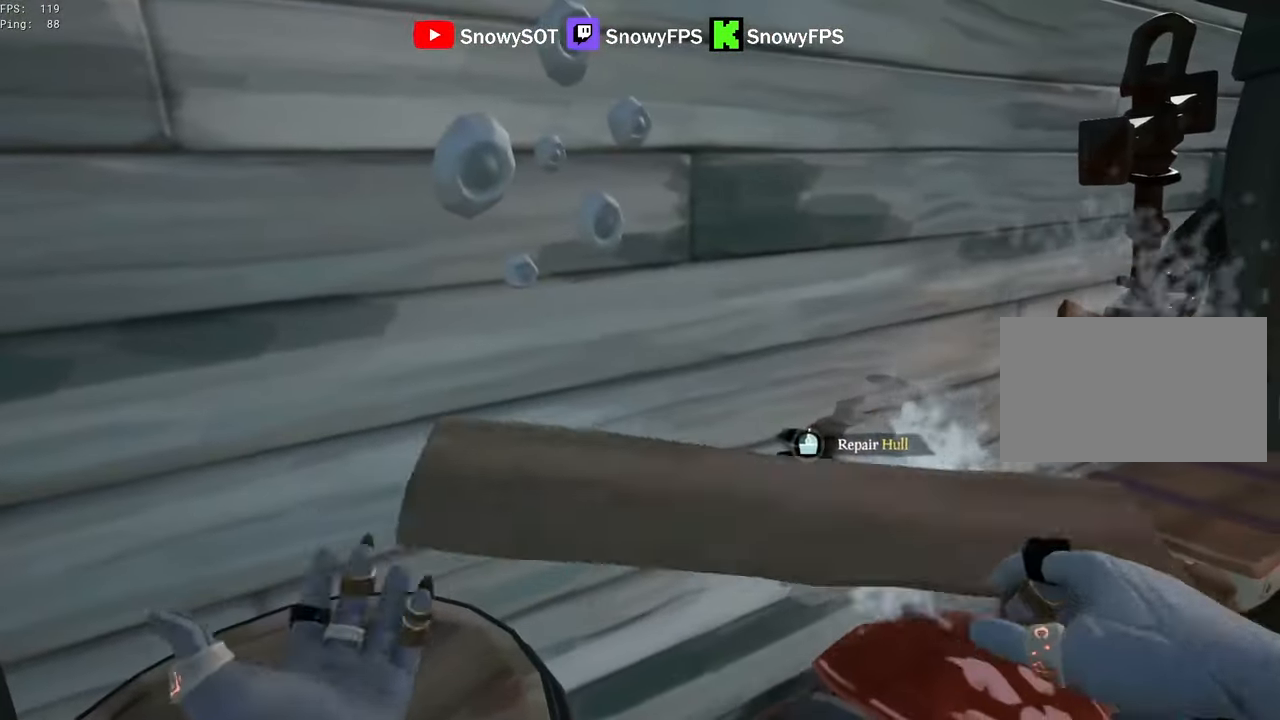
{"keys": ["a"], "mouse": [], "mouse_move": "still", "events": [[50, "mouse_left", "up"]]}
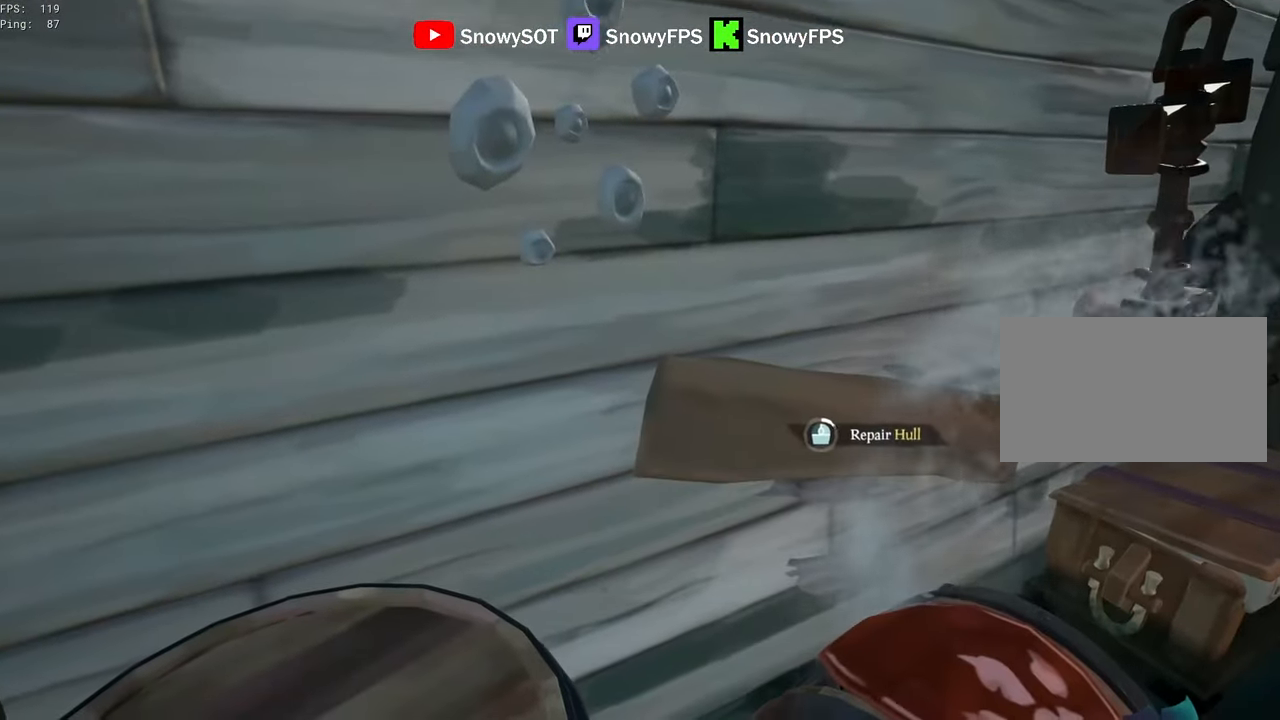
{"keys": ["a"], "mouse": [], "mouse_move": "still", "events": []}
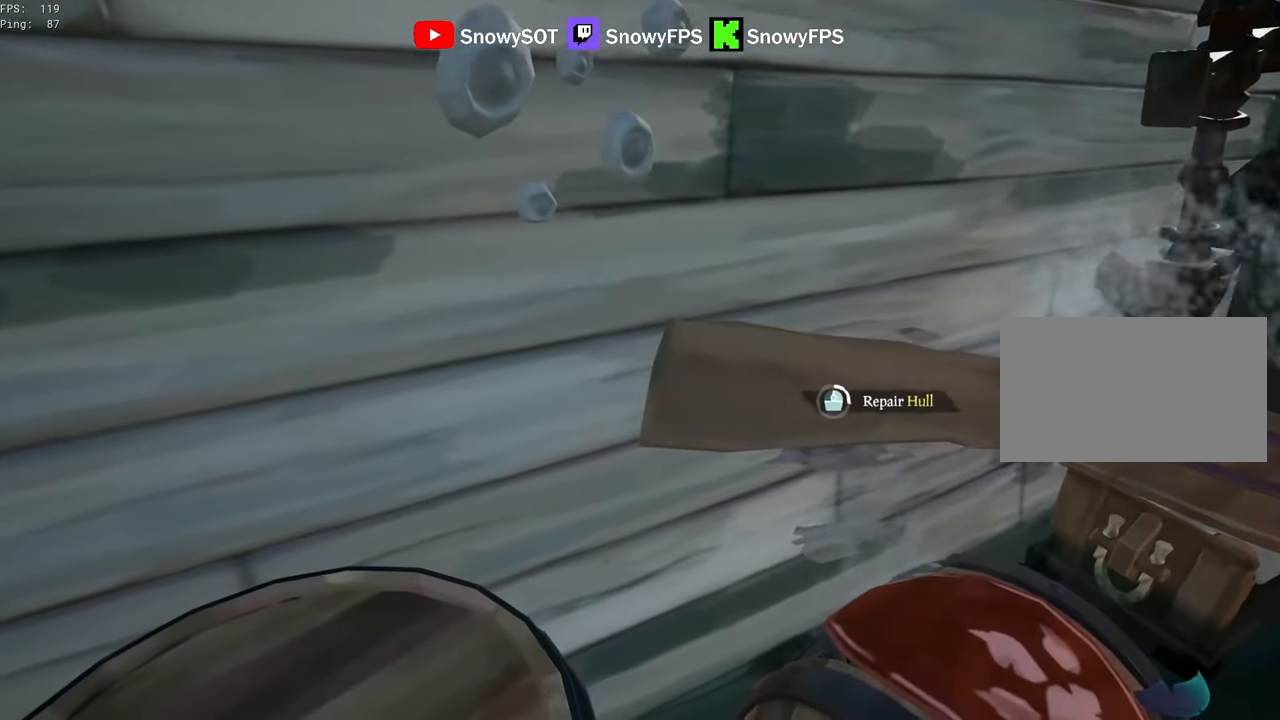
{"keys": ["a"], "mouse": [], "mouse_move": "still", "events": []}
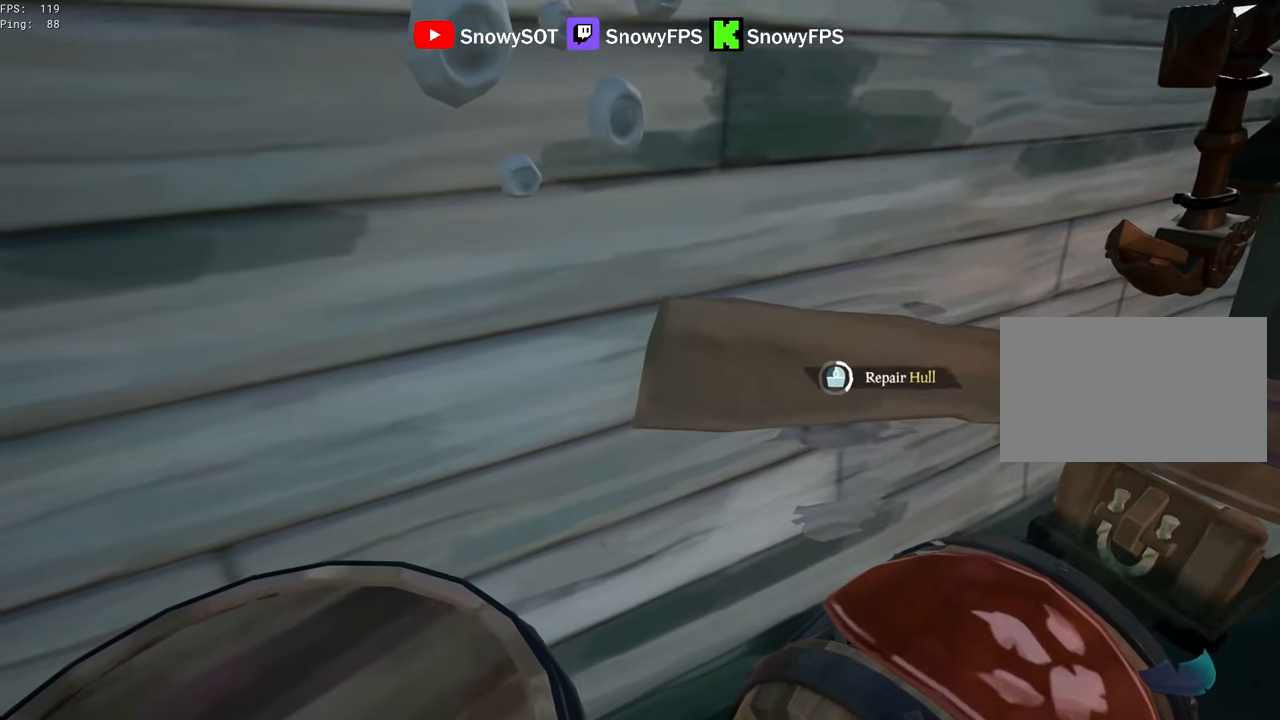
{"keys": ["a"], "mouse": [], "mouse_move": "still", "events": []}
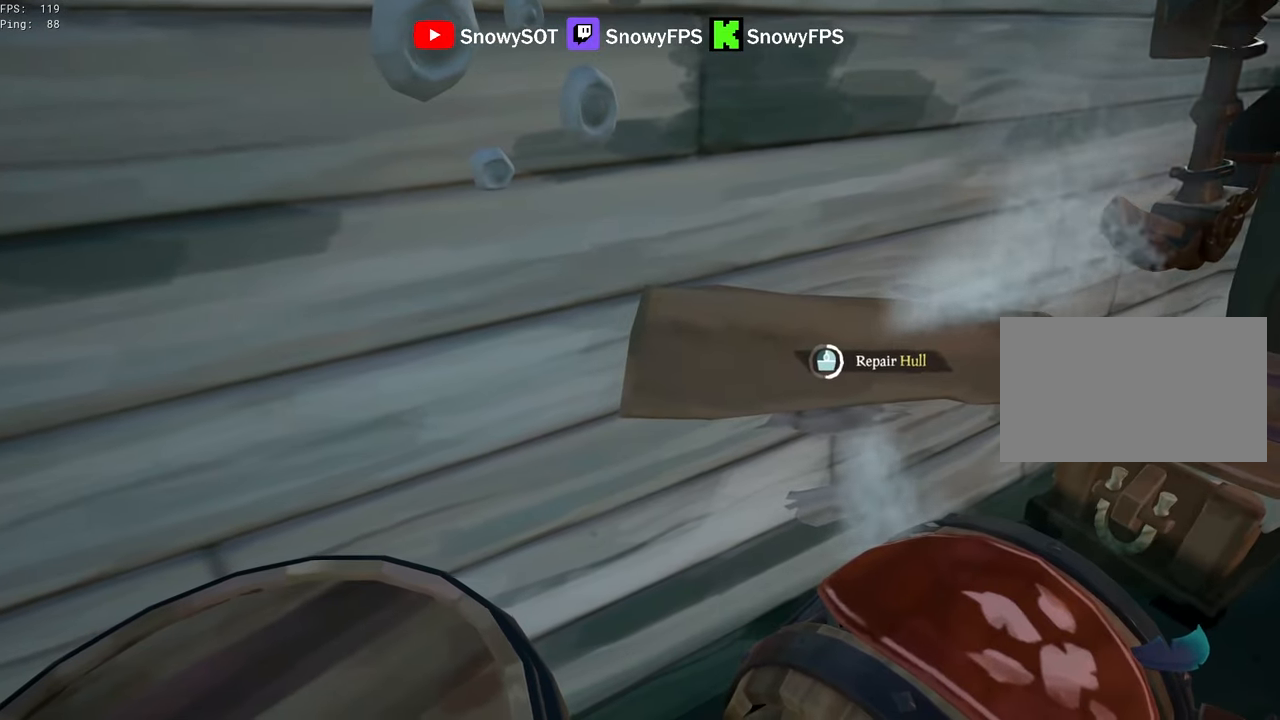
{"keys": ["a"], "mouse": [], "mouse_move": "still", "events": []}
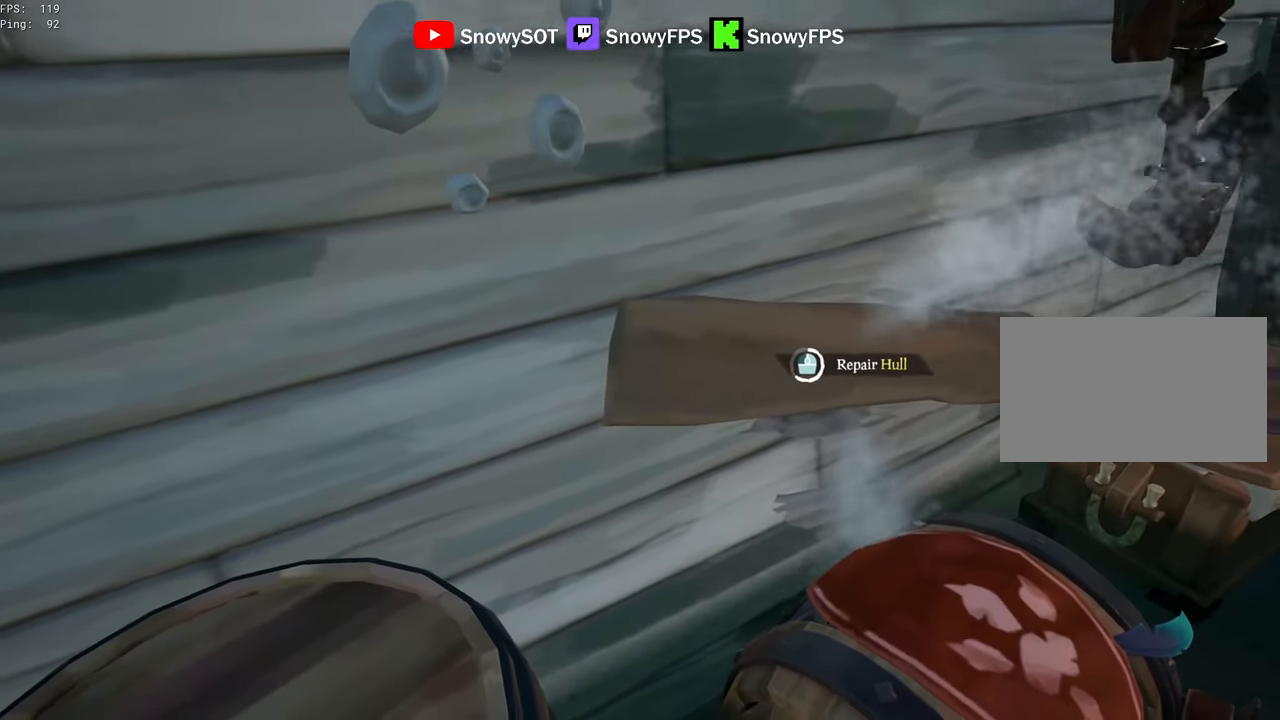
{"keys": ["a"], "mouse": [], "mouse_move": "still", "events": []}
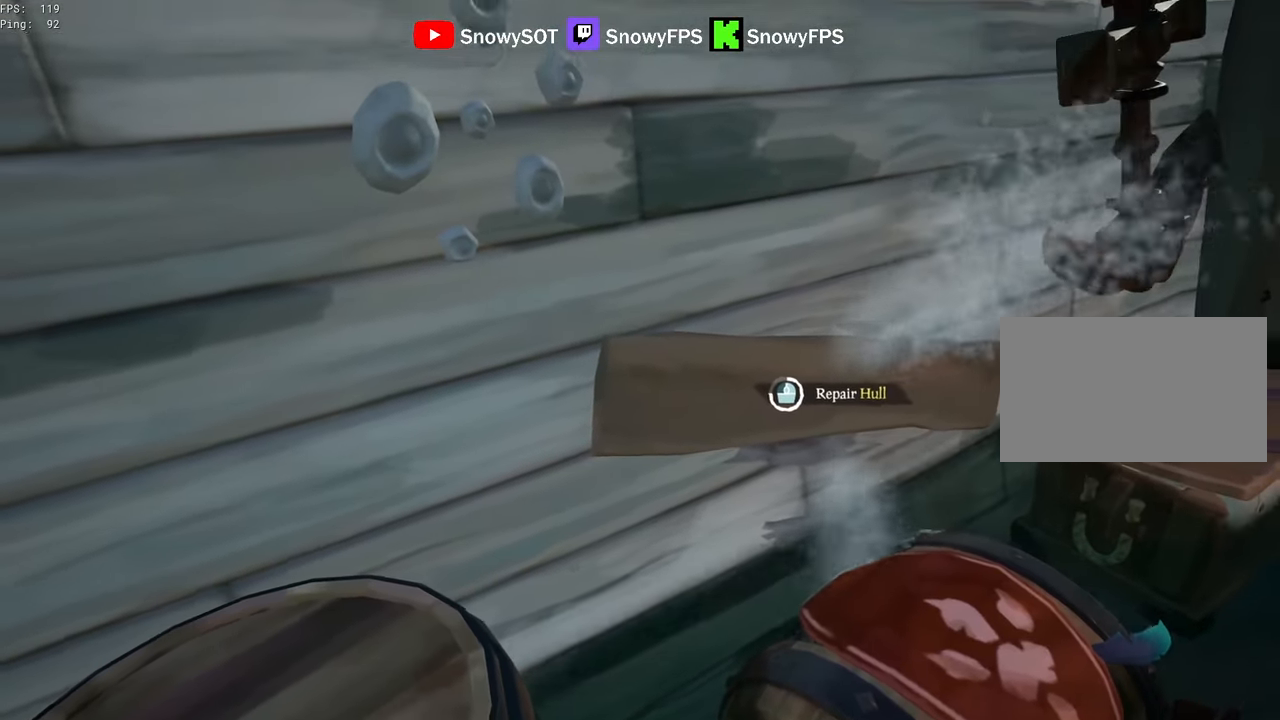
{"keys": ["a"], "mouse": [], "mouse_move": "still", "events": []}
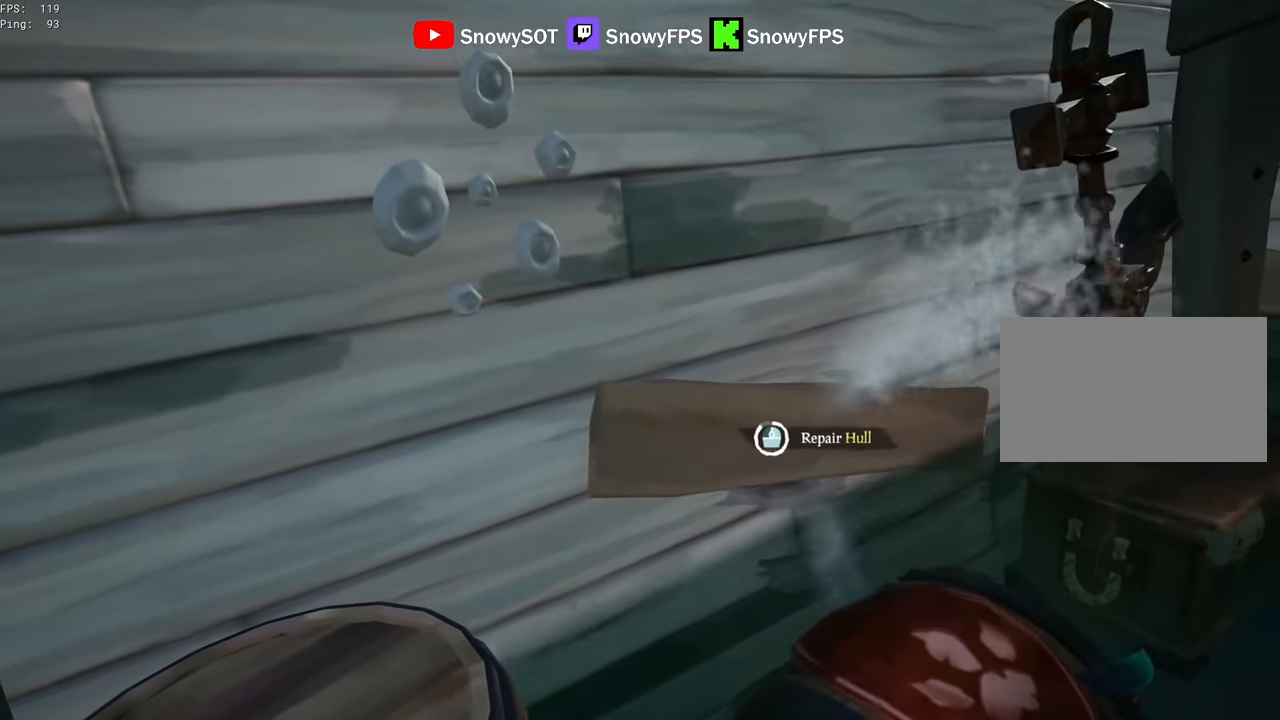
{"keys": ["d"], "mouse": [], "mouse_move": "still", "events": [[450, "d", "down"], [500, "a", "up"]]}
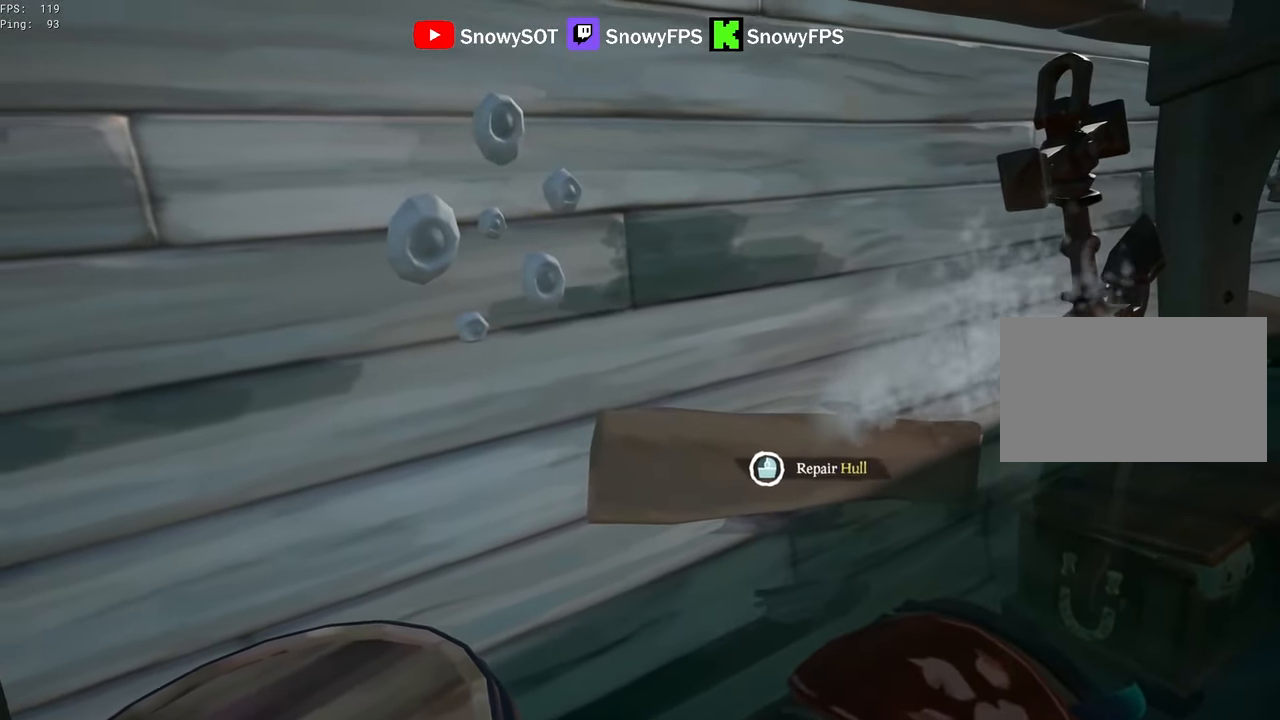
{"keys": ["shift", "space", "w"], "mouse": [], "mouse_move": "still", "events": [[183, "w", "down"], [316, "d", "up"], [316, "shift", "down"], [466, "space", "down"]]}
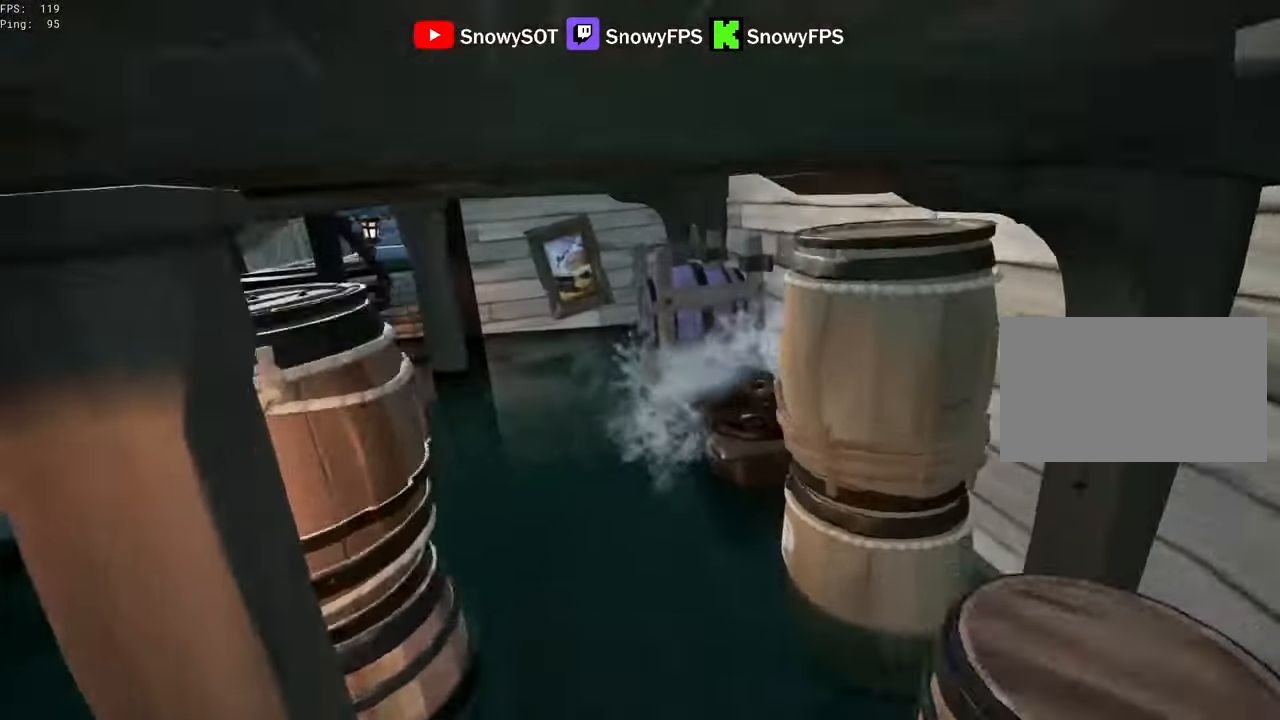
{"keys": [], "mouse": [], "mouse_move": "up-left", "events": [[50, "space", "up"], [100, "shift", "up"], [483, "w", "up"]]}
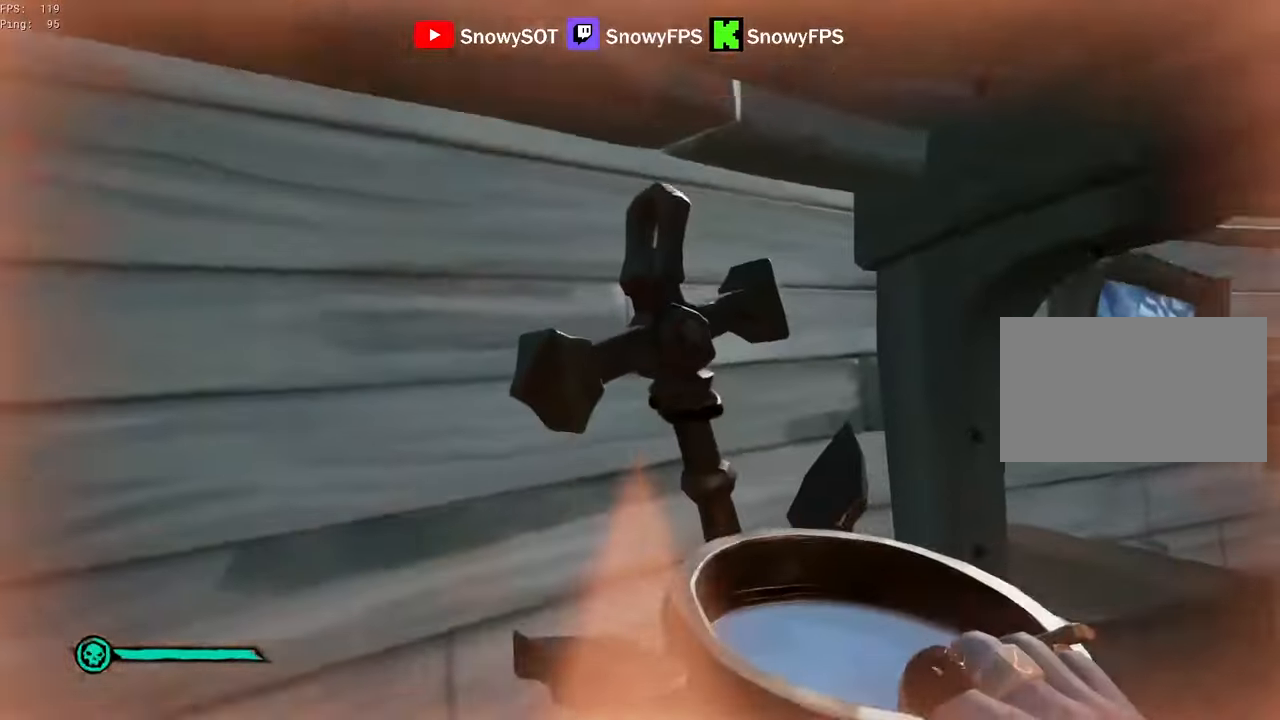
{"keys": ["d"], "mouse": [], "mouse_move": "right", "events": [[33, "d", "down"]]}
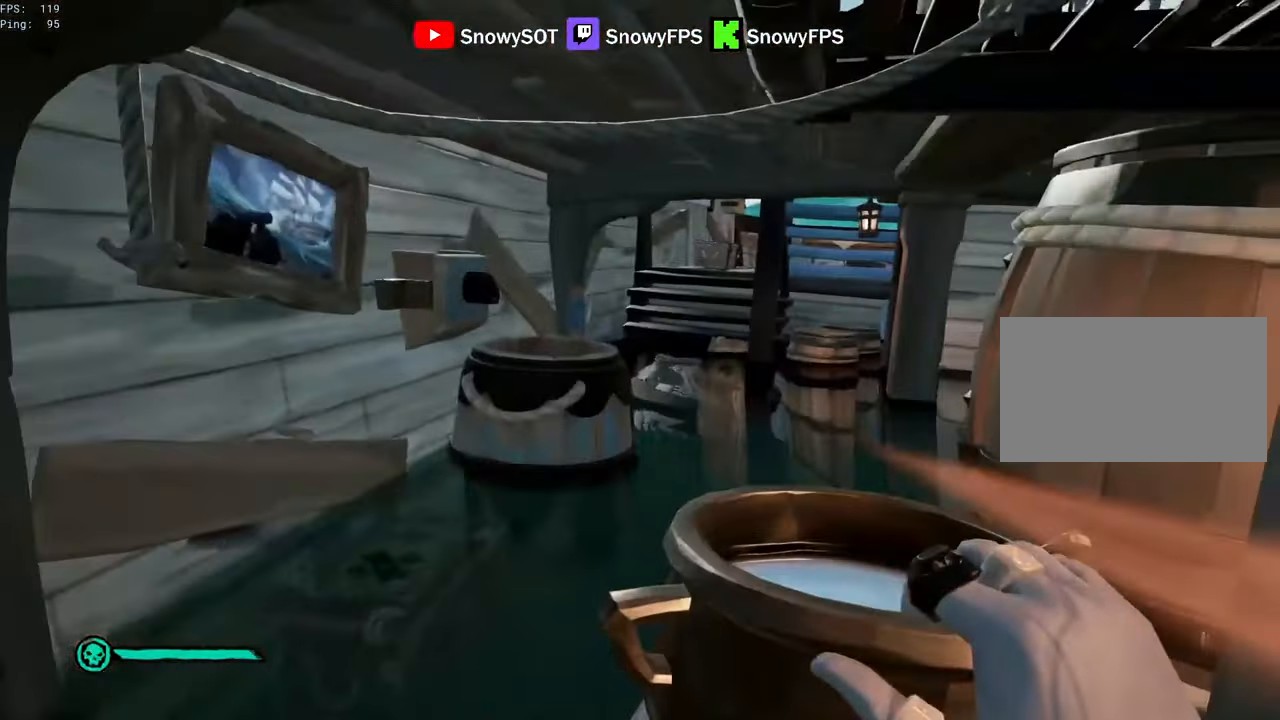
{"keys": ["w"], "mouse": [], "mouse_move": "still", "events": [[133, "d", "up"], [133, "w", "down"], [283, "shift", "down"], [466, "shift", "up"]]}
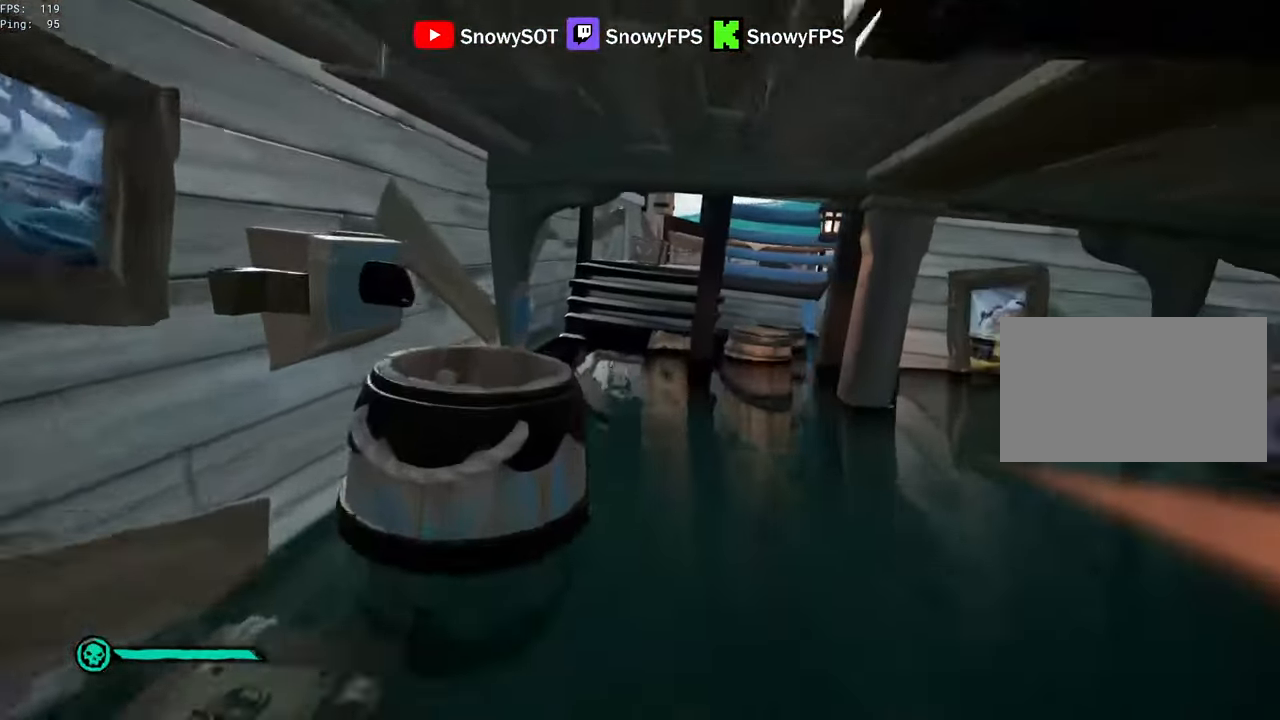
{"keys": ["a", "w"], "mouse": [], "mouse_move": "up", "events": [[66, "d", "down"], [150, "d", "up"], [250, "a", "down"], [333, "w", "up"], [433, "w", "down"]]}
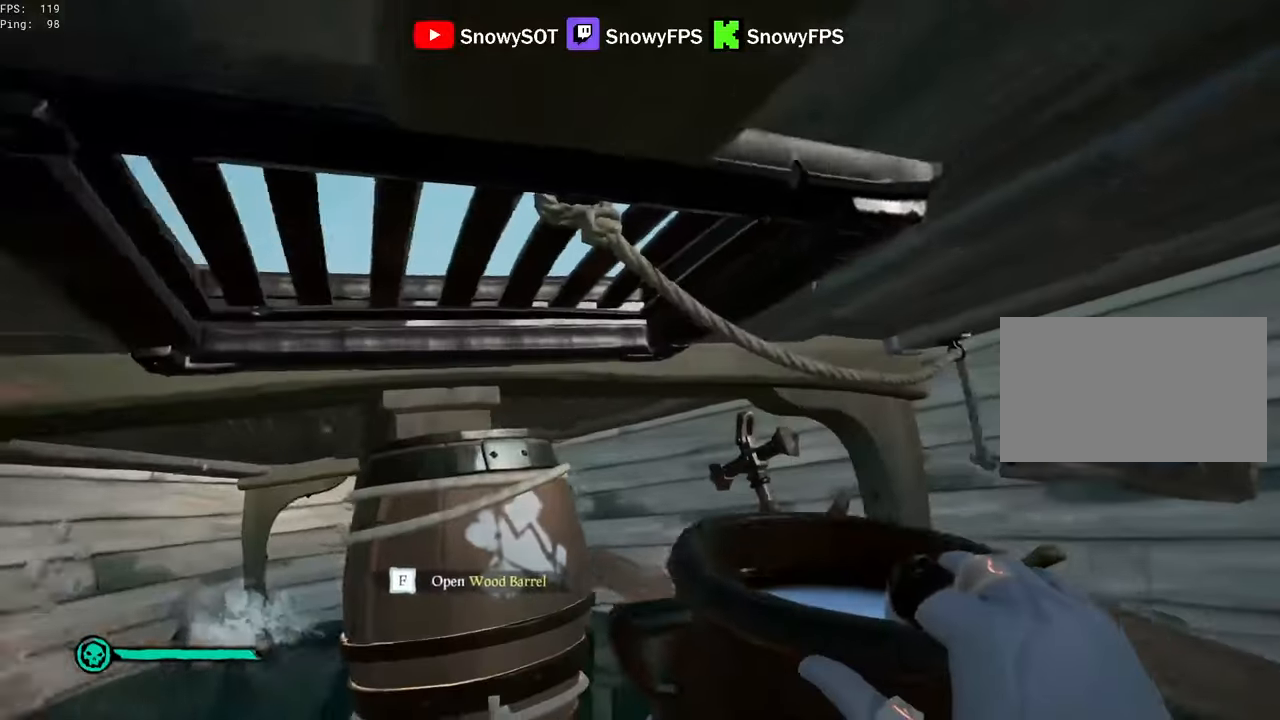
{"keys": ["w"], "mouse": ["left"], "mouse_move": "still", "events": [[167, "w", "up"], [267, "mouse_left", "down"], [267, "w", "down"], [317, "a", "up"], [317, "w", "up"], [400, "mouse_left", "up"], [450, "mouse_left", "down"], [450, "w", "down"]]}
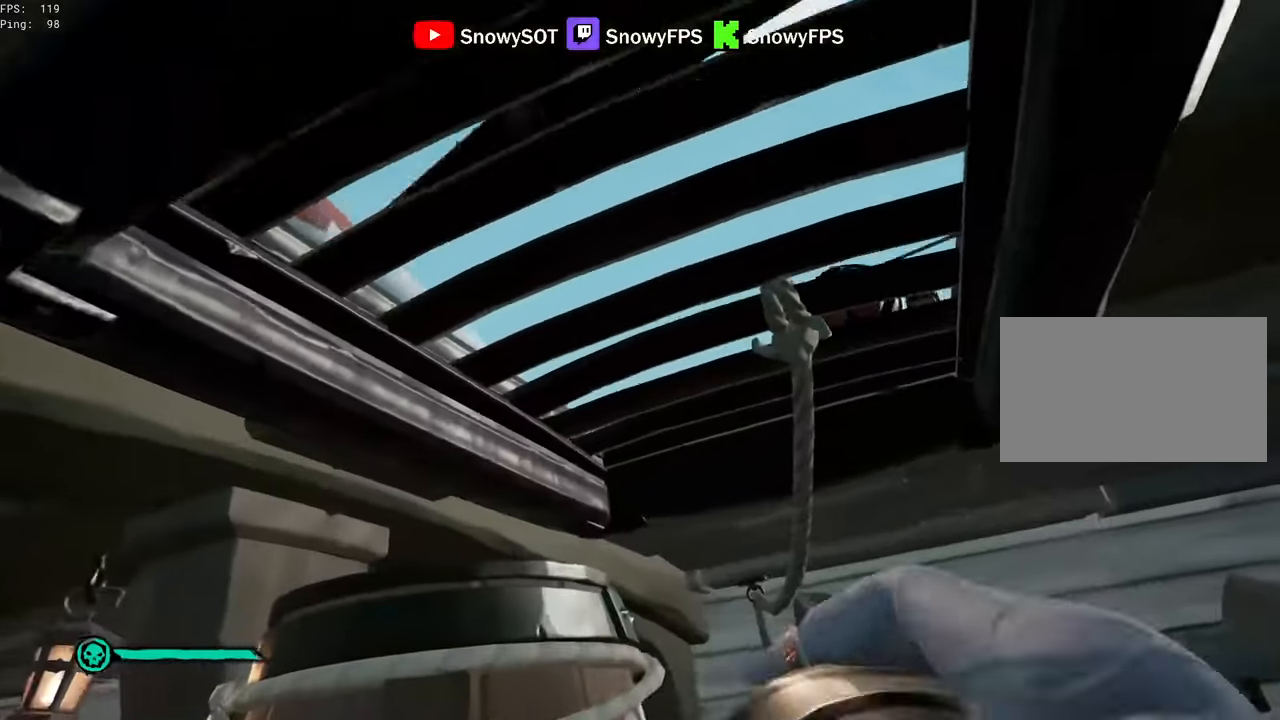
{"keys": ["s"], "mouse": [], "mouse_move": "still", "events": [[50, "mouse_left", "up"], [83, "mouse_left", "down"], [83, "w", "up"], [183, "mouse_left", "up"], [233, "mouse_left", "down"], [317, "mouse_left", "up"], [367, "mouse_left", "down"], [417, "s", "down"], [467, "mouse_left", "up"]]}
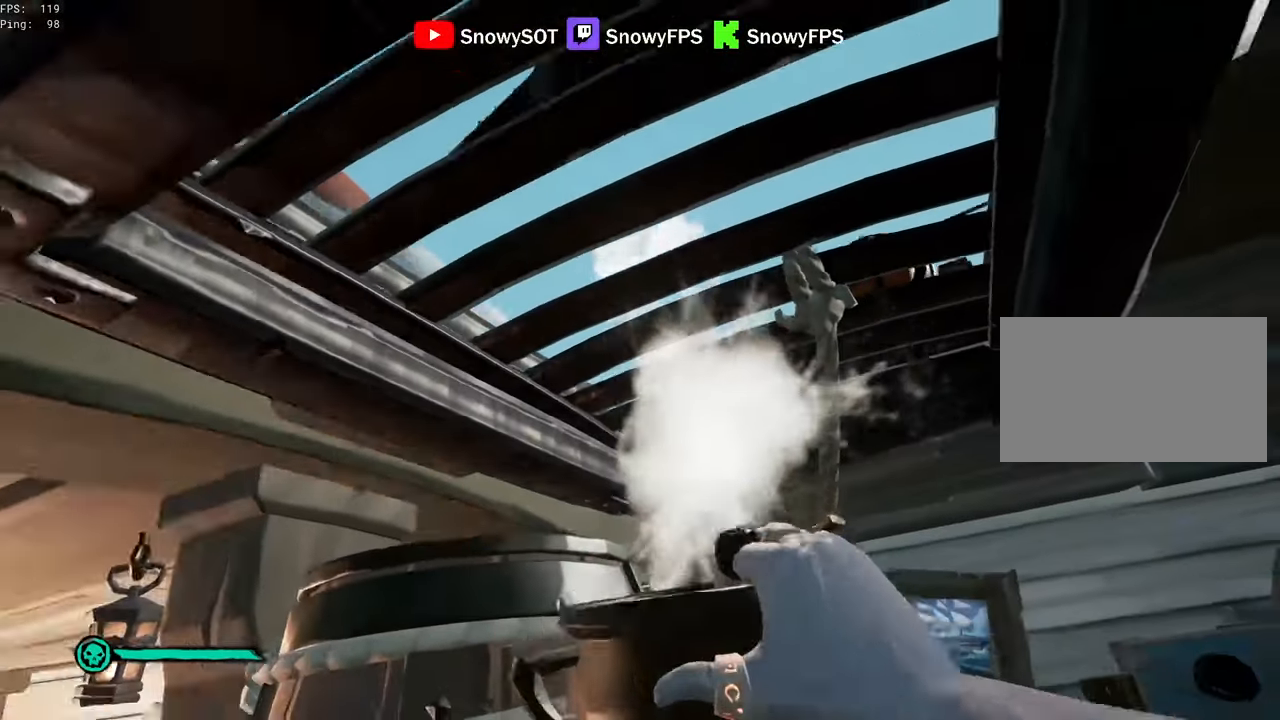
{"keys": [], "mouse": ["left"], "mouse_move": "down", "events": [[17, "d", "down"], [17, "mouse_left", "down"], [100, "d", "up"], [100, "mouse_left", "up"], [100, "s", "up"], [150, "mouse_left", "down"], [250, "mouse_left", "up"], [283, "mouse_left", "down"], [383, "d", "down"], [483, "d", "up"]]}
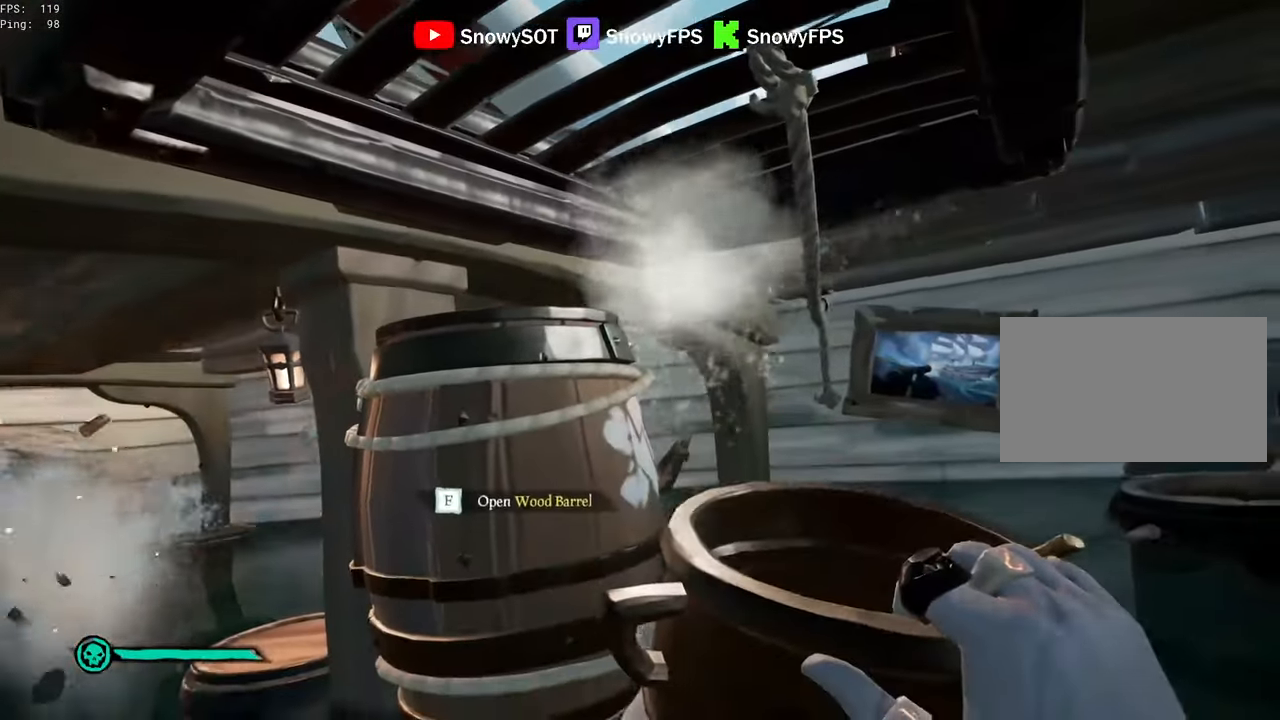
{"keys": [], "mouse": ["left"], "mouse_move": "still", "events": [[67, "mouse_left", "up"], [117, "mouse_left", "down"]]}
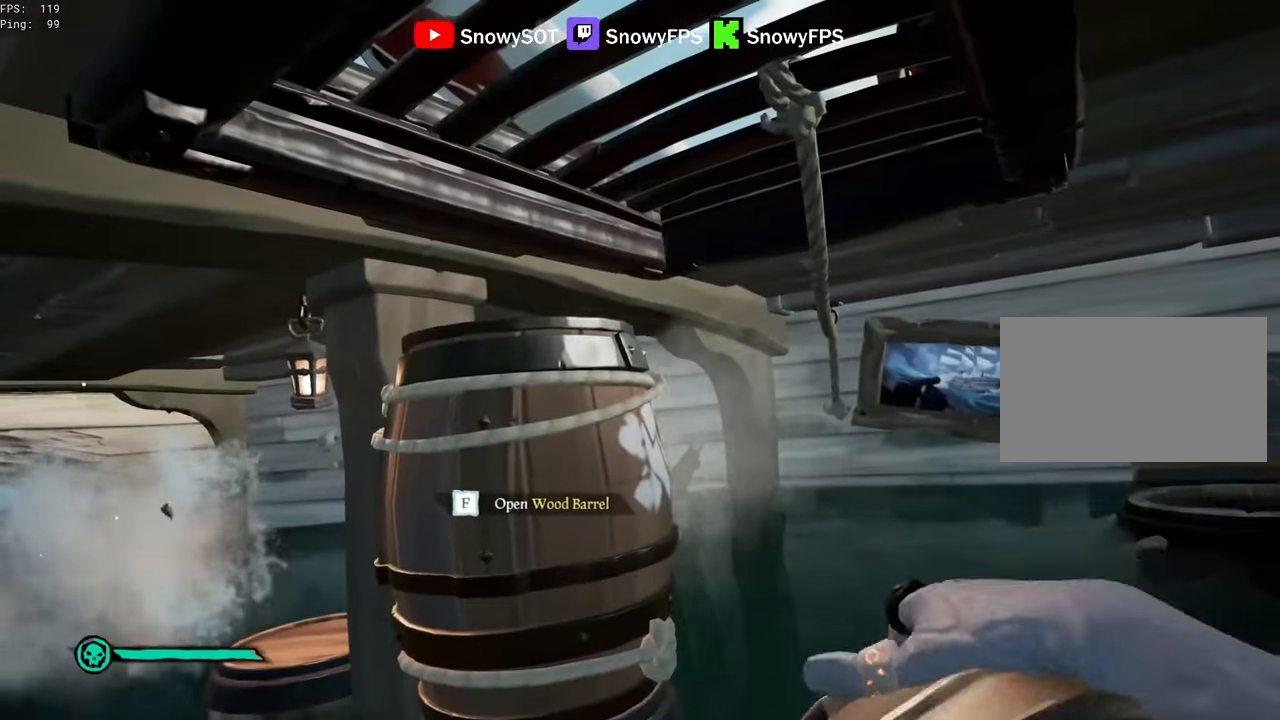
{"keys": [], "mouse": ["left"], "mouse_move": "up", "events": [[133, "mouse_left", "up"], [183, "mouse_left", "down"], [283, "mouse_left", "up"], [317, "mouse_left", "down"], [417, "mouse_left", "up"], [467, "mouse_left", "down"]]}
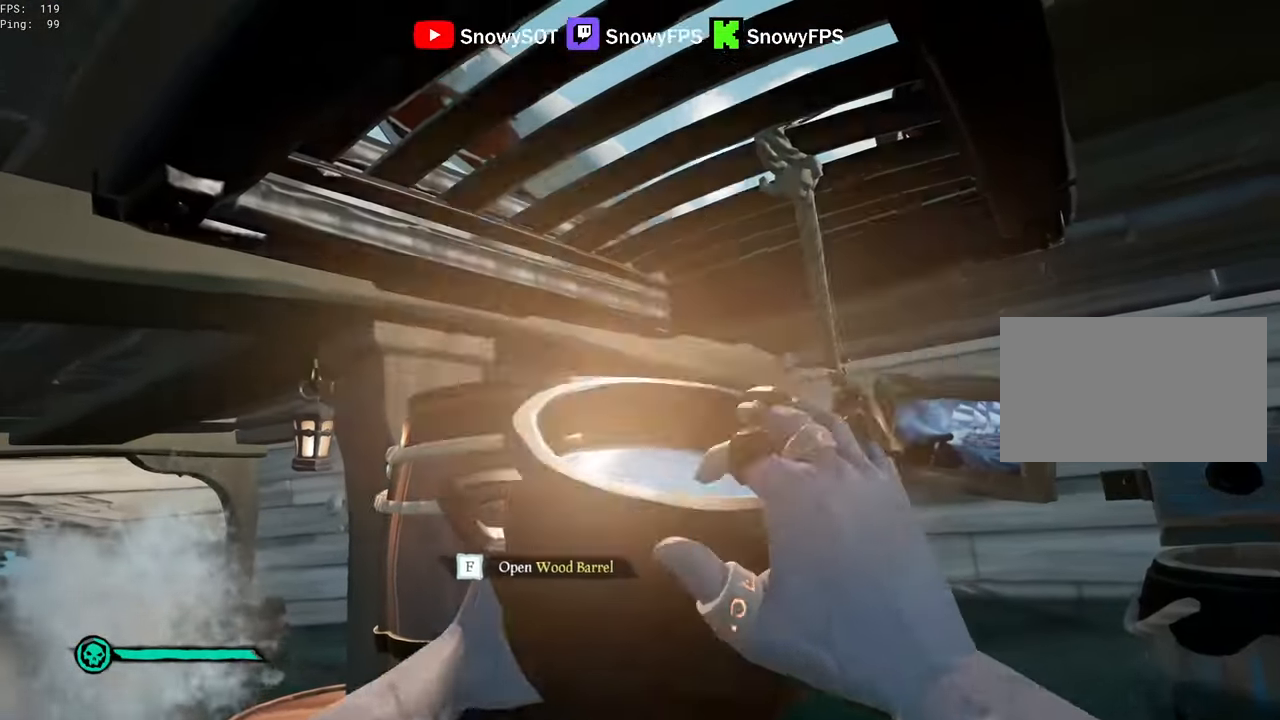
{"keys": [], "mouse": ["left"], "mouse_move": "up", "events": [[50, "mouse_left", "up"], [150, "mouse_left", "down"], [150, "w", "down"], [250, "mouse_left", "up"], [333, "mouse_left", "down"], [383, "w", "up"], [433, "mouse_left", "up"], [483, "mouse_left", "down"]]}
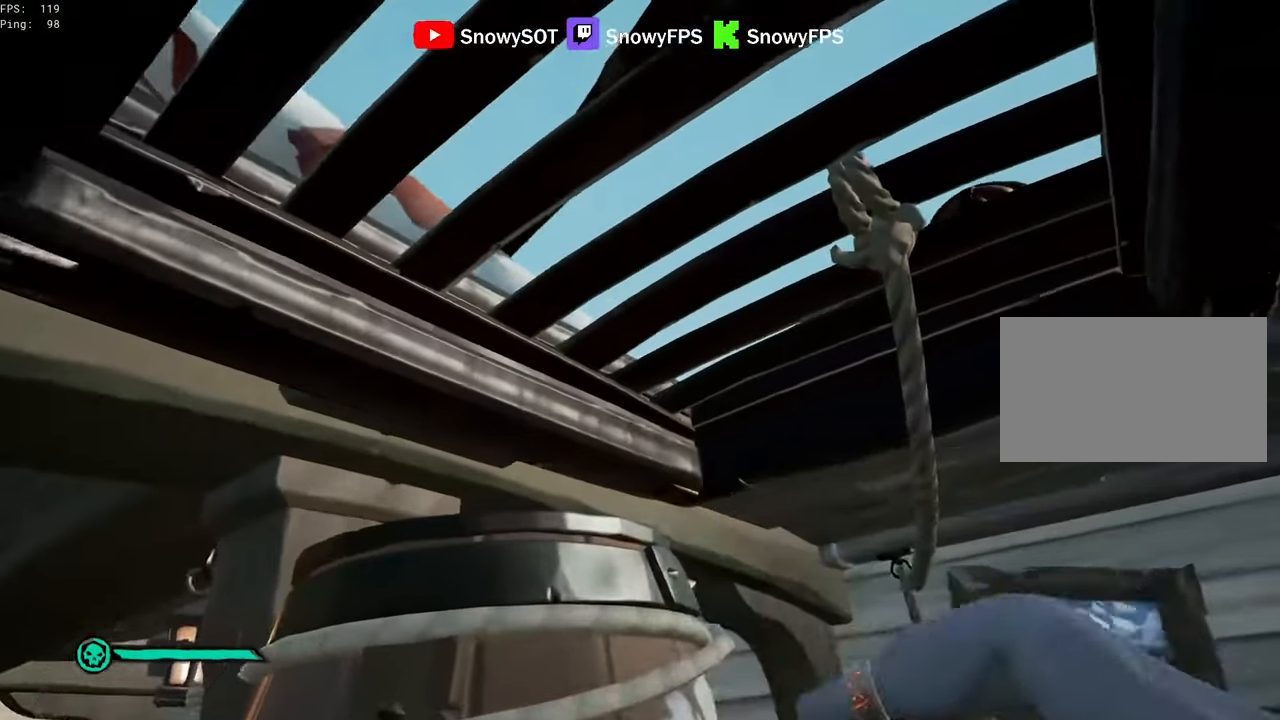
{"keys": ["s"], "mouse": ["left"], "mouse_move": "still", "events": [[217, "mouse_left", "up"], [267, "mouse_left", "down"], [400, "mouse_left", "up"], [400, "s", "down"], [450, "mouse_left", "down"]]}
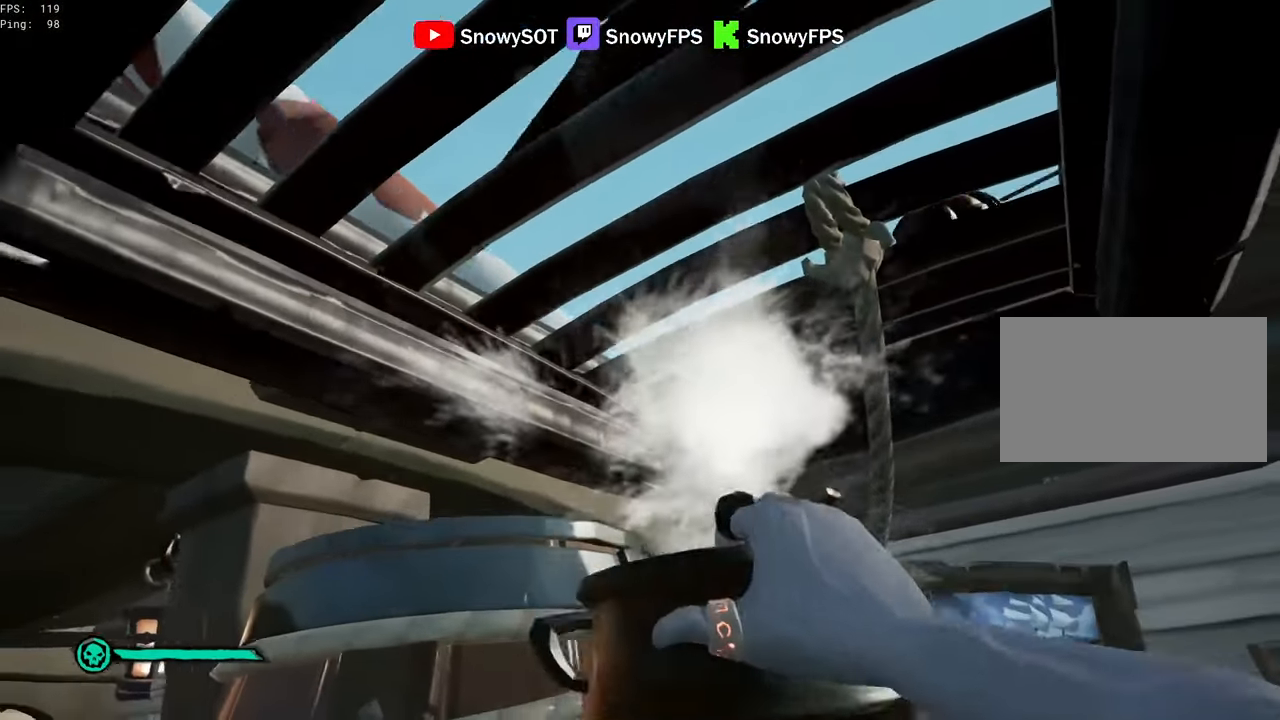
{"keys": [], "mouse": ["left"], "mouse_move": "down", "events": [[50, "mouse_left", "up"], [83, "mouse_left", "down"], [133, "d", "down"], [133, "s", "up"], [233, "d", "up"], [367, "mouse_left", "up"], [417, "mouse_left", "down"]]}
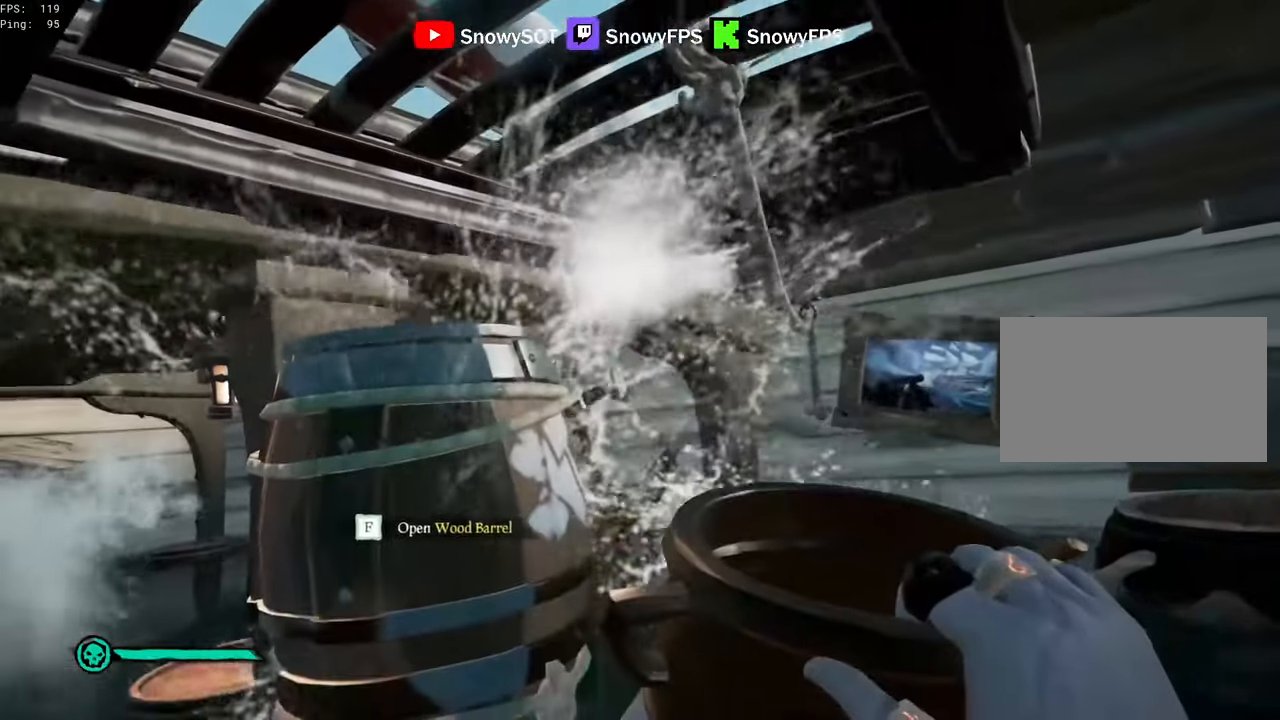
{"keys": [], "mouse": ["left"], "mouse_move": "still", "events": [[17, "mouse_left", "up"], [67, "mouse_left", "down"], [333, "mouse_left", "up"], [383, "mouse_left", "down"]]}
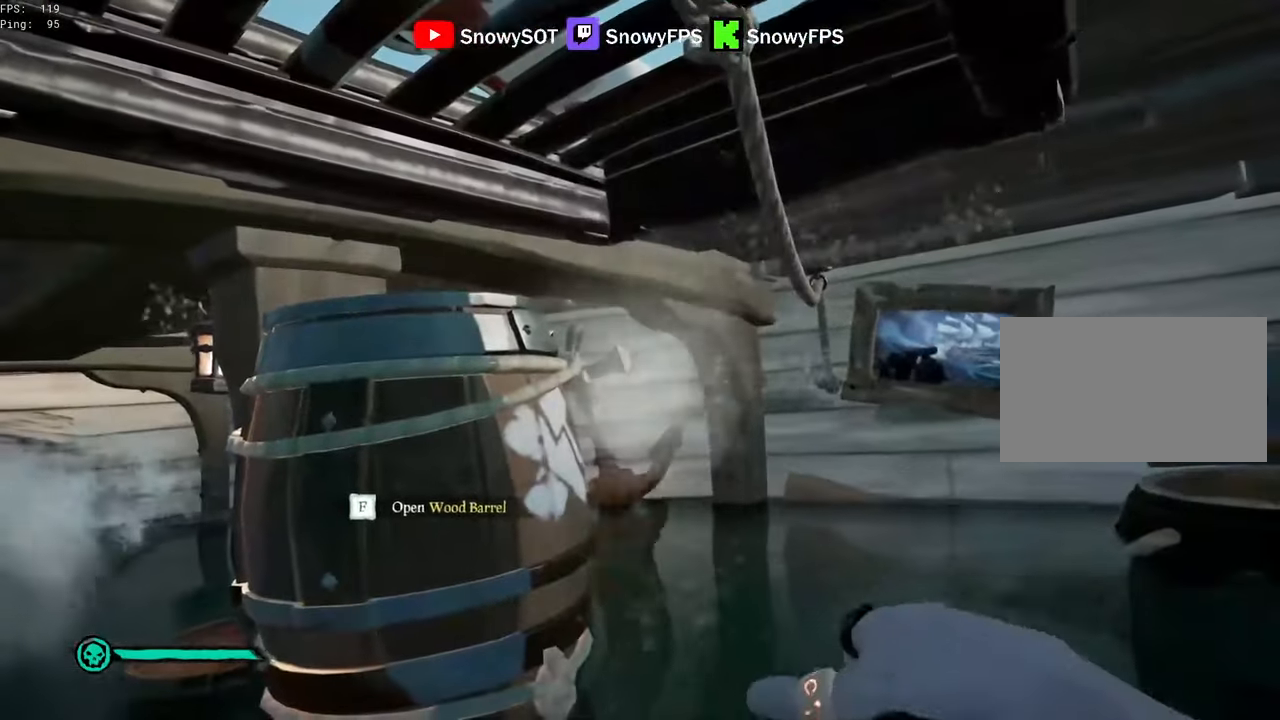
{"keys": [], "mouse": [], "mouse_move": "up", "events": [[167, "mouse_left", "up"], [217, "mouse_left", "down"], [317, "mouse_left", "up"], [350, "mouse_left", "down"], [500, "mouse_left", "up"]]}
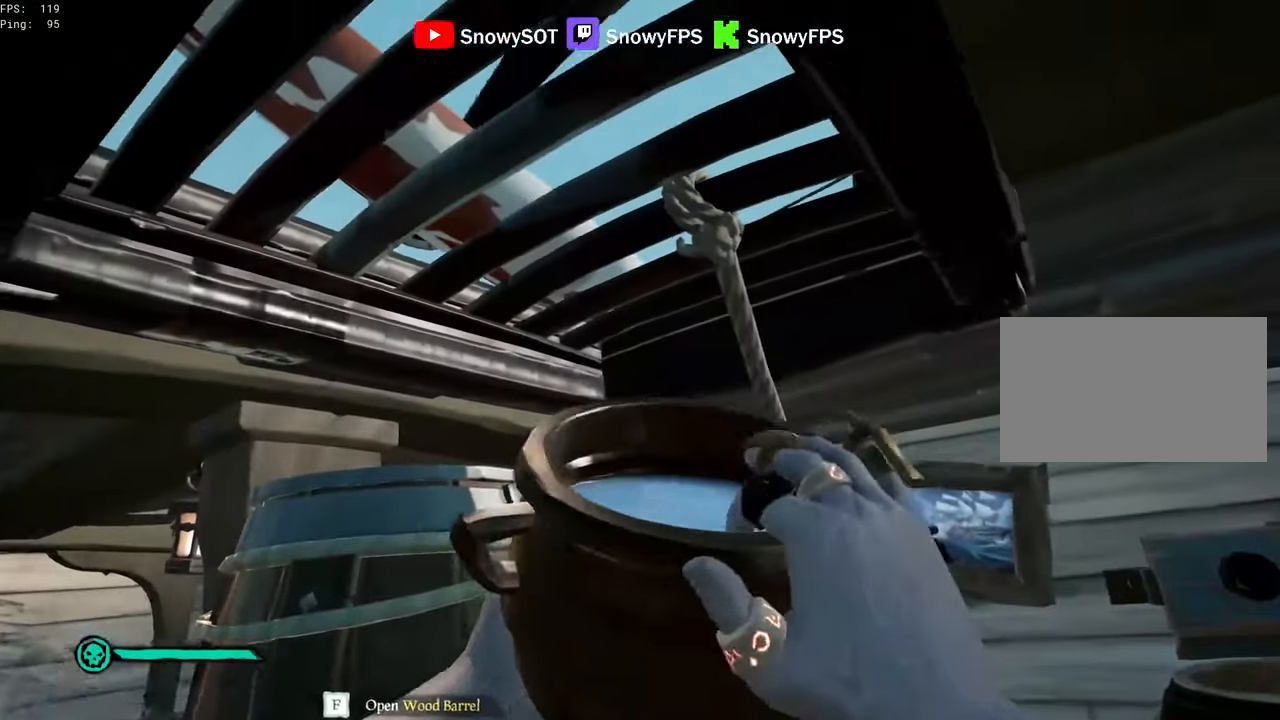
{"keys": [], "mouse": [], "mouse_move": "up-right", "events": [[50, "mouse_left", "down"], [83, "a", "down"], [83, "w", "down"], [133, "mouse_left", "up"], [233, "a", "up"], [233, "mouse_left", "down"], [317, "mouse_left", "up"], [317, "w", "up"], [367, "mouse_left", "down"], [467, "mouse_left", "up"]]}
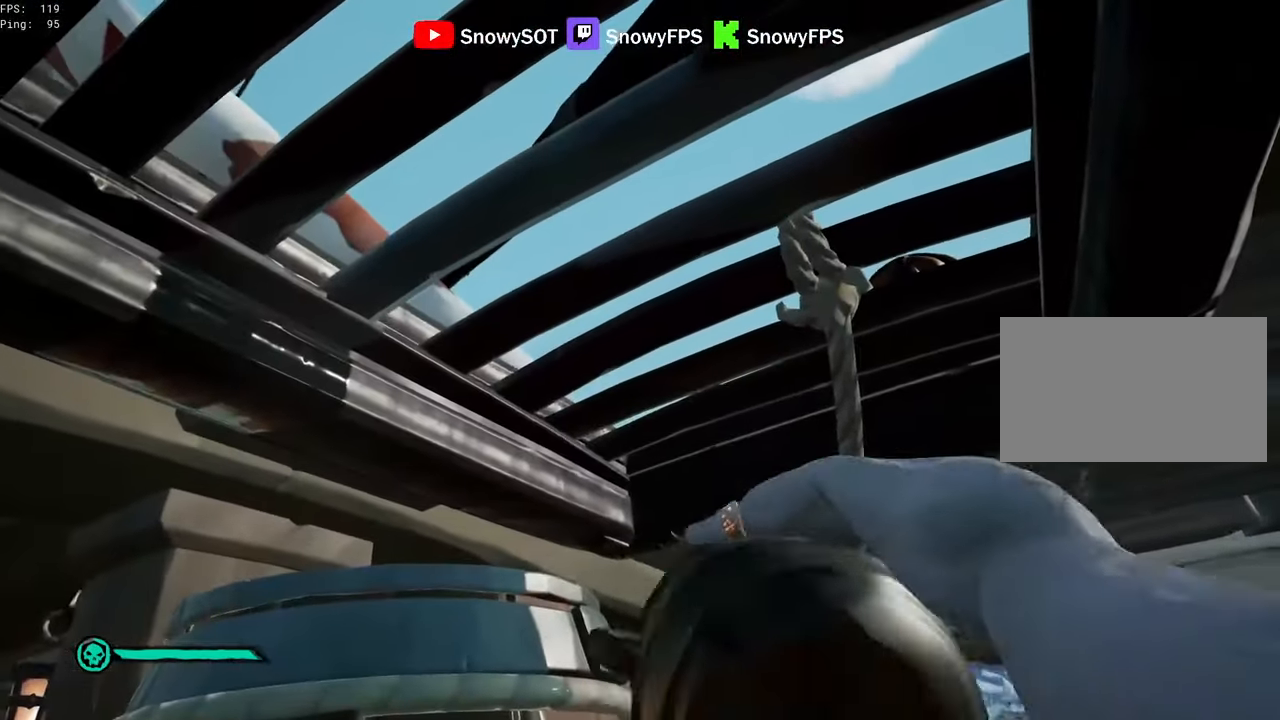
{"keys": ["d", "s"], "mouse": ["left"], "mouse_move": "down-left", "events": [[17, "mouse_left", "down"], [283, "mouse_left", "up"], [333, "d", "down"], [333, "mouse_left", "down"], [333, "s", "down"], [433, "mouse_left", "up"], [483, "mouse_left", "down"]]}
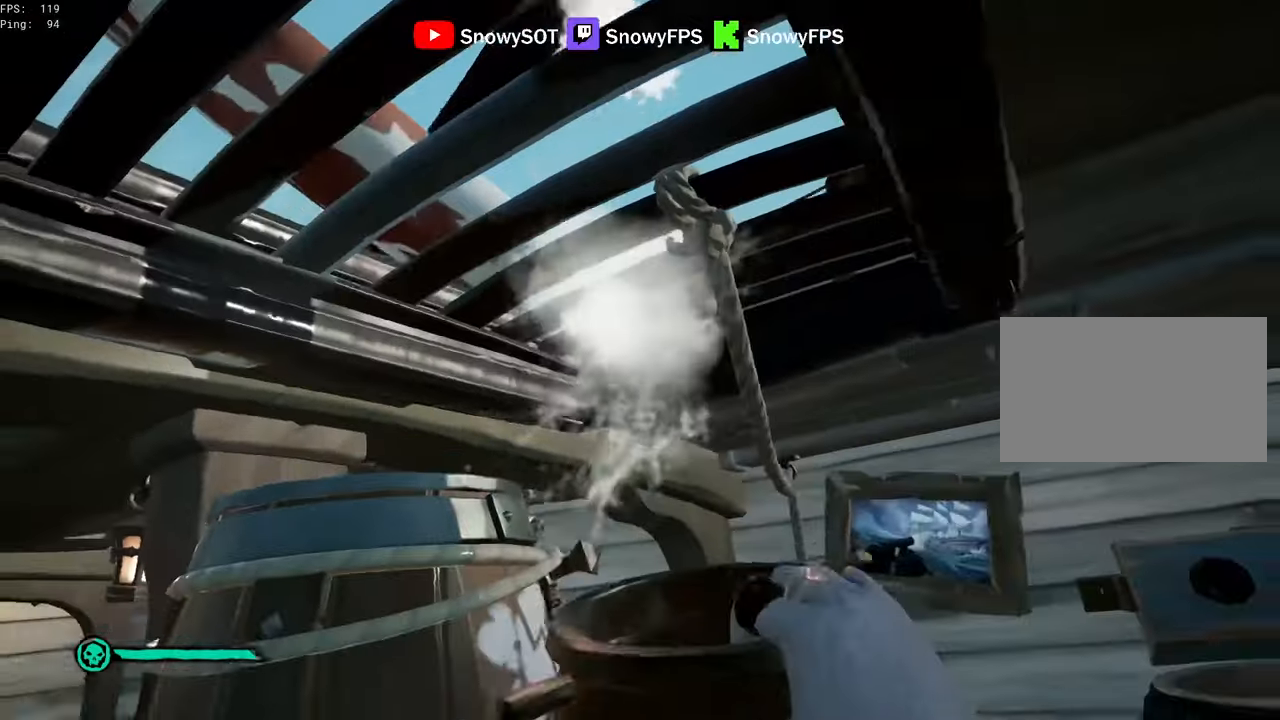
{"keys": [], "mouse": ["left"], "mouse_move": "still", "events": [[33, "d", "up"], [117, "s", "up"], [267, "mouse_left", "up"], [317, "mouse_left", "down"], [400, "mouse_left", "up"], [450, "mouse_left", "down"]]}
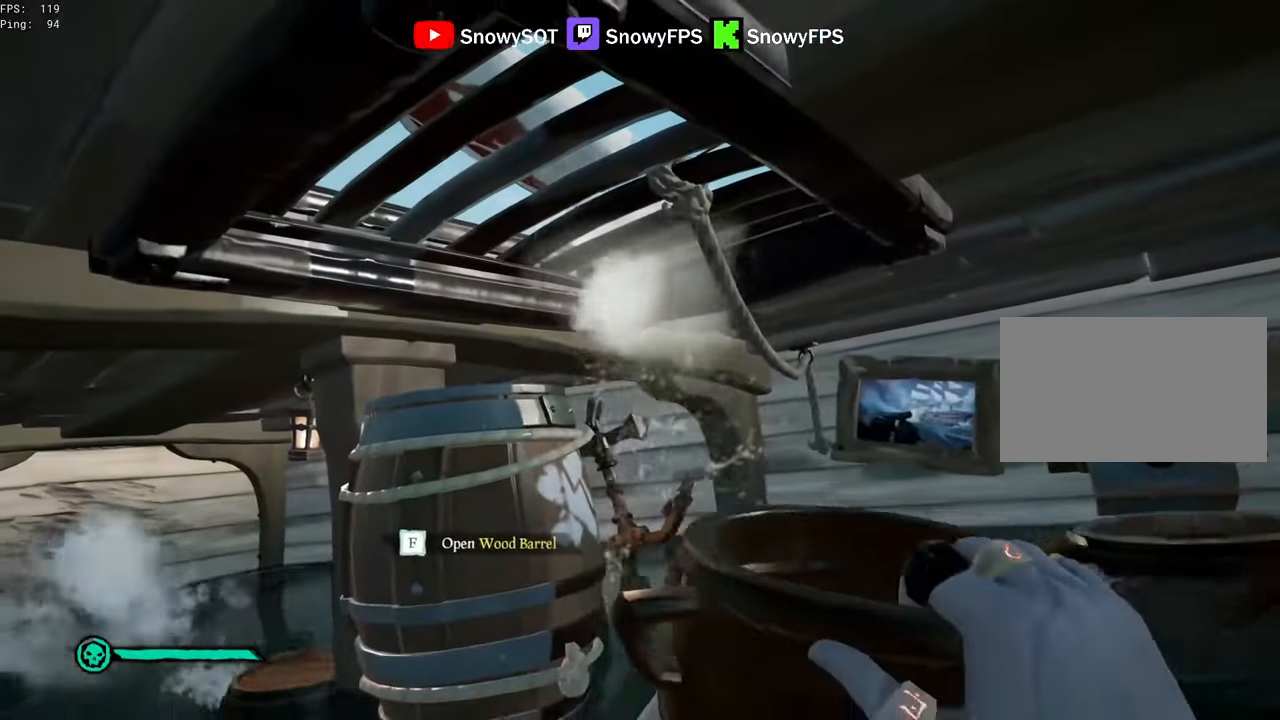
{"keys": ["w"], "mouse": ["left"], "mouse_move": "still", "events": [[83, "mouse_left", "up"], [133, "d", "down"], [133, "mouse_left", "down"], [183, "w", "down"], [367, "d", "up"]]}
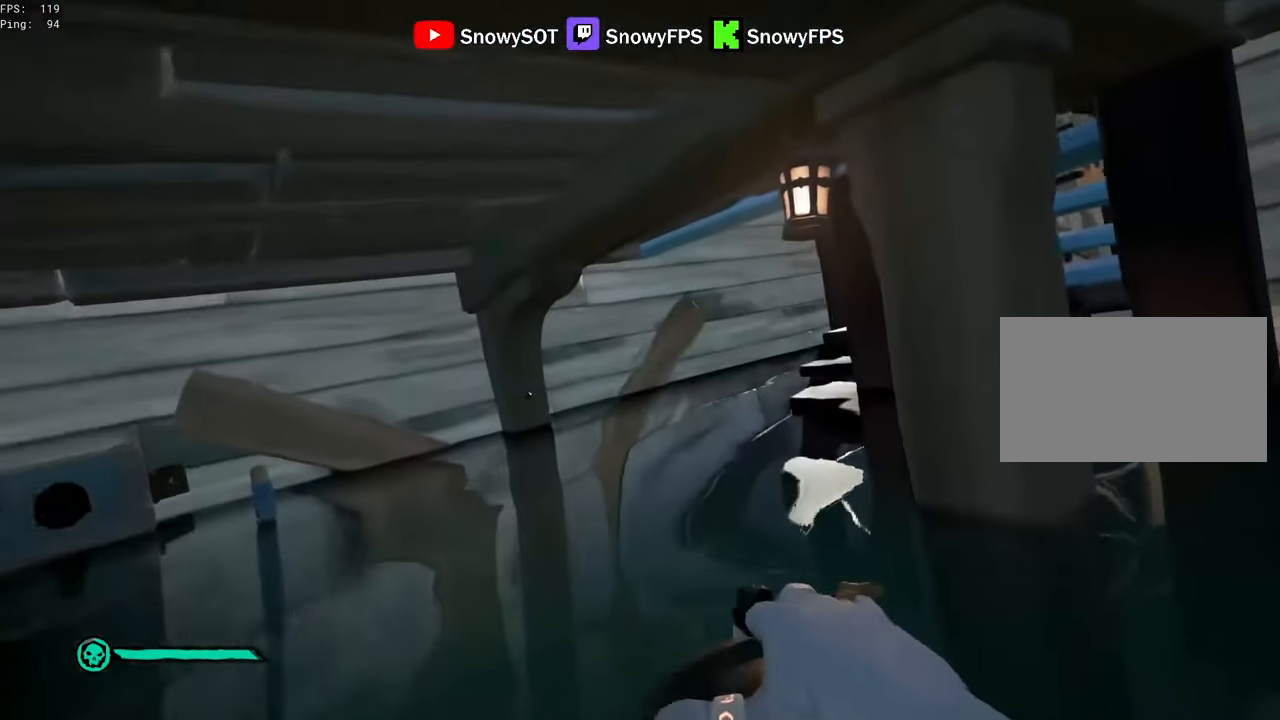
{"keys": ["shift", "w"], "mouse": [], "mouse_move": "still", "events": [[67, "mouse_left", "up"], [100, "mouse_left", "down"], [200, "mouse_left", "up"], [200, "shift", "down"]]}